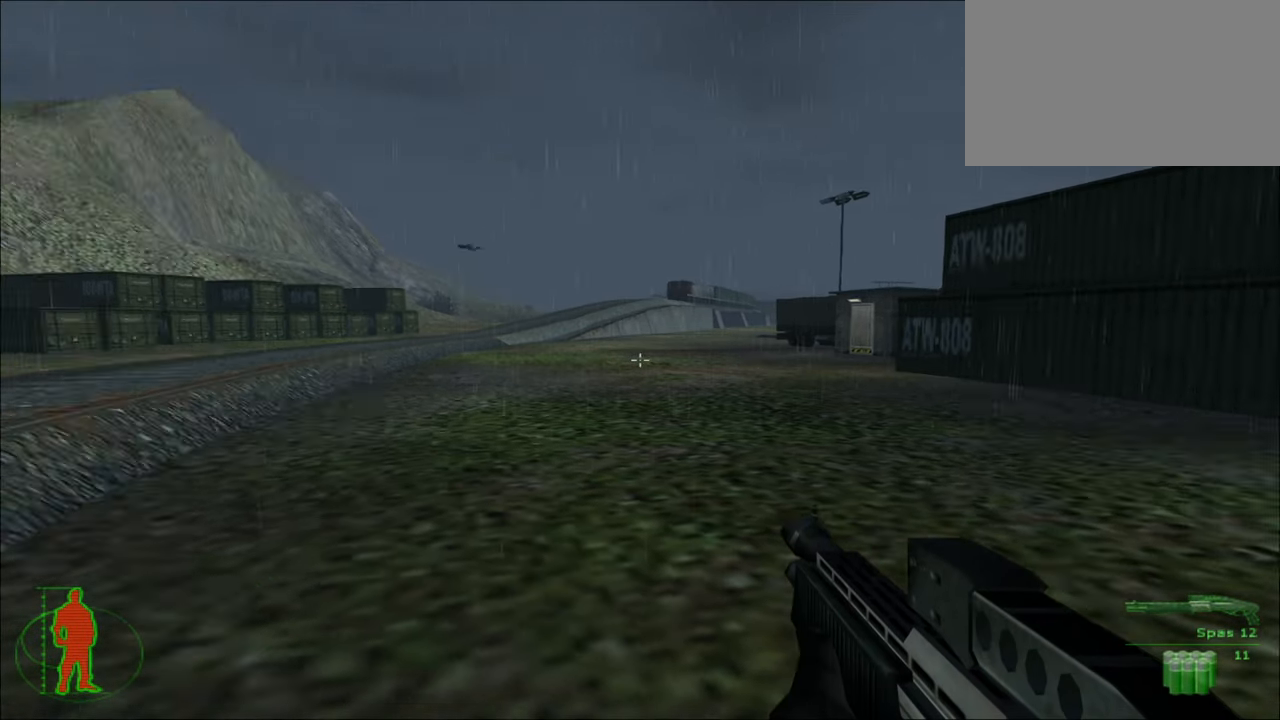
Gameplay with keyboard and mouse; each line is a JSON object with the keys and mouse buttons held at the frame after it. "events" lists presses ("down") and releases ("up") of "1", "2", "3", "4", "5", "a", "alt", "c", "caps_lock", "ctrl", "d", "e", "f", "g", "q", "r", "s", "shift", "space", "t", "tab", "v", "w", "x", "z", "mouse_left", "mouse_wheel" and "mouse_right" between this image and that frame as [ms after this image, input, new state], when the widget could be followed in between. "mouse_left", "mouse_wheel", "mouse_right" = the "left", "wheel", "right" buttons of the "mouse" list. No other keys are recorded. "wheel" means that the mouse wheel is clicked or scrolled. "mouse_move" is the direction in which the mouse moves at that frame (one of eight, or "still"), when it could be read.
{"keys": ["w"], "mouse": [], "mouse_move": "still", "events": [[350, "w", "down"]]}
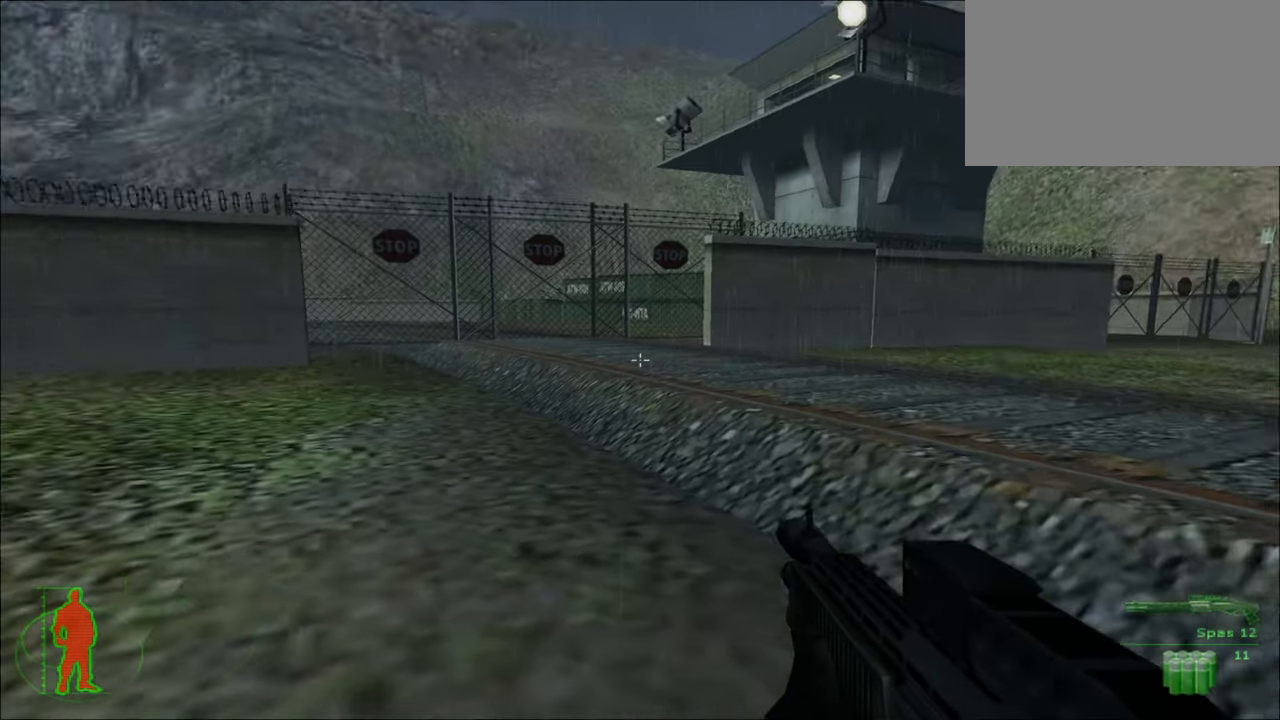
{"keys": ["w"], "mouse": [], "mouse_move": "still", "events": []}
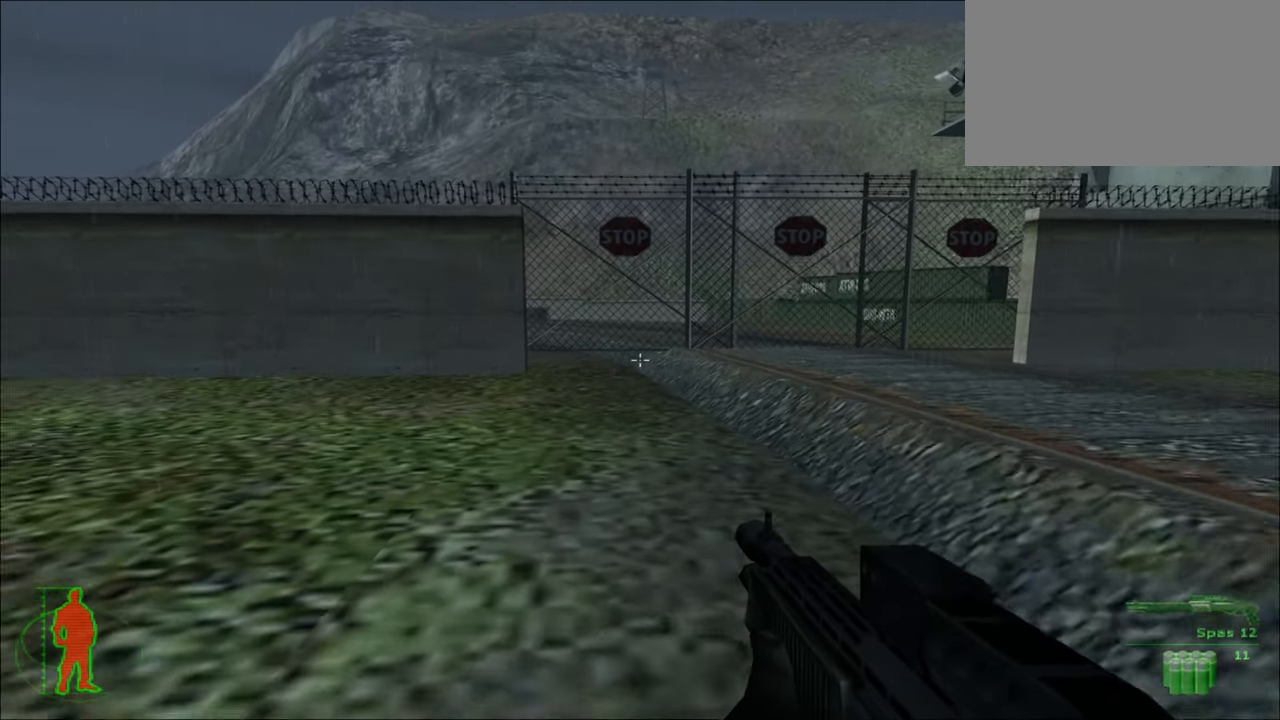
{"keys": ["w"], "mouse": [], "mouse_move": "still", "events": []}
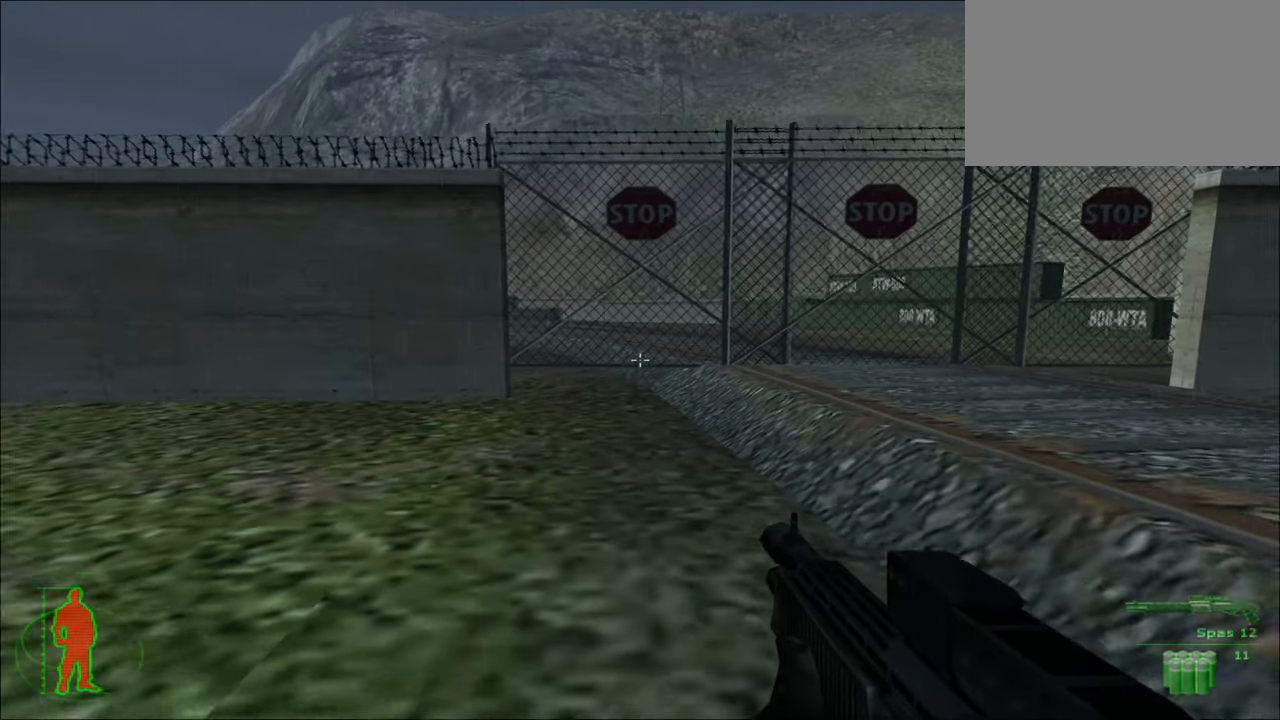
{"keys": ["w"], "mouse": [], "mouse_move": "still", "events": [[316, "a", "down"], [500, "a", "up"]]}
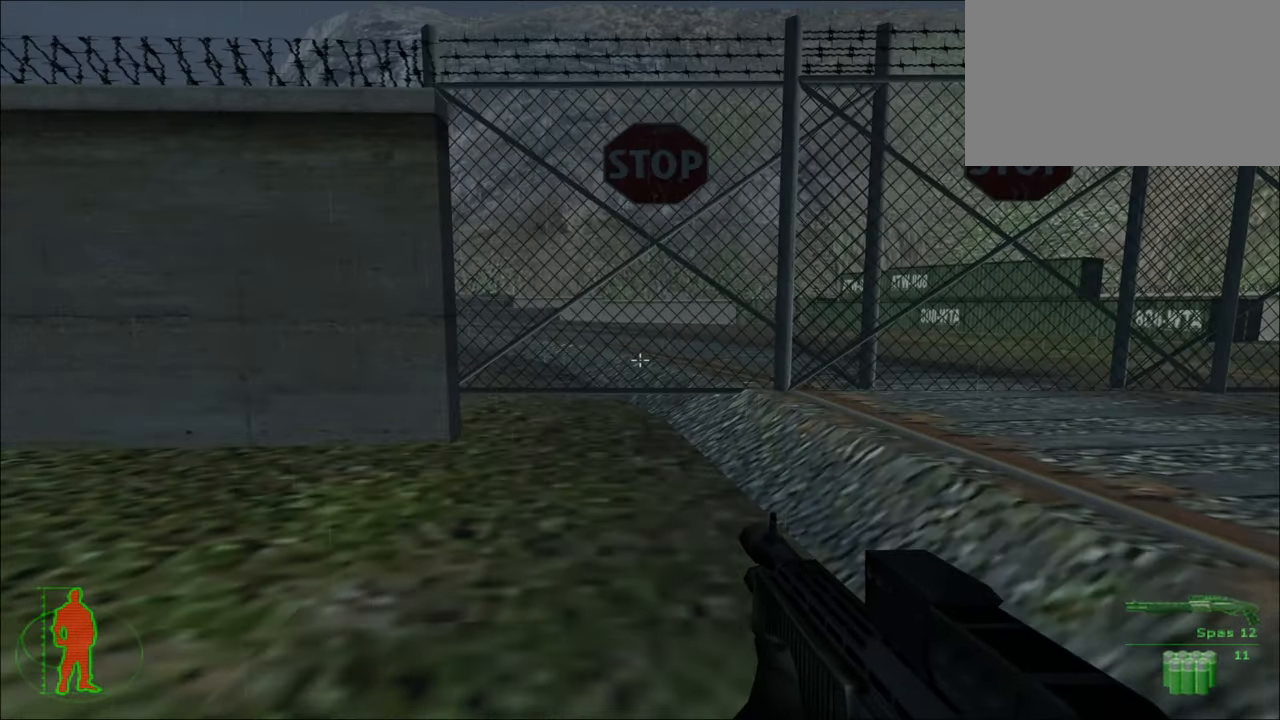
{"keys": [], "mouse": [], "mouse_move": "right", "events": [[50, "w", "up"]]}
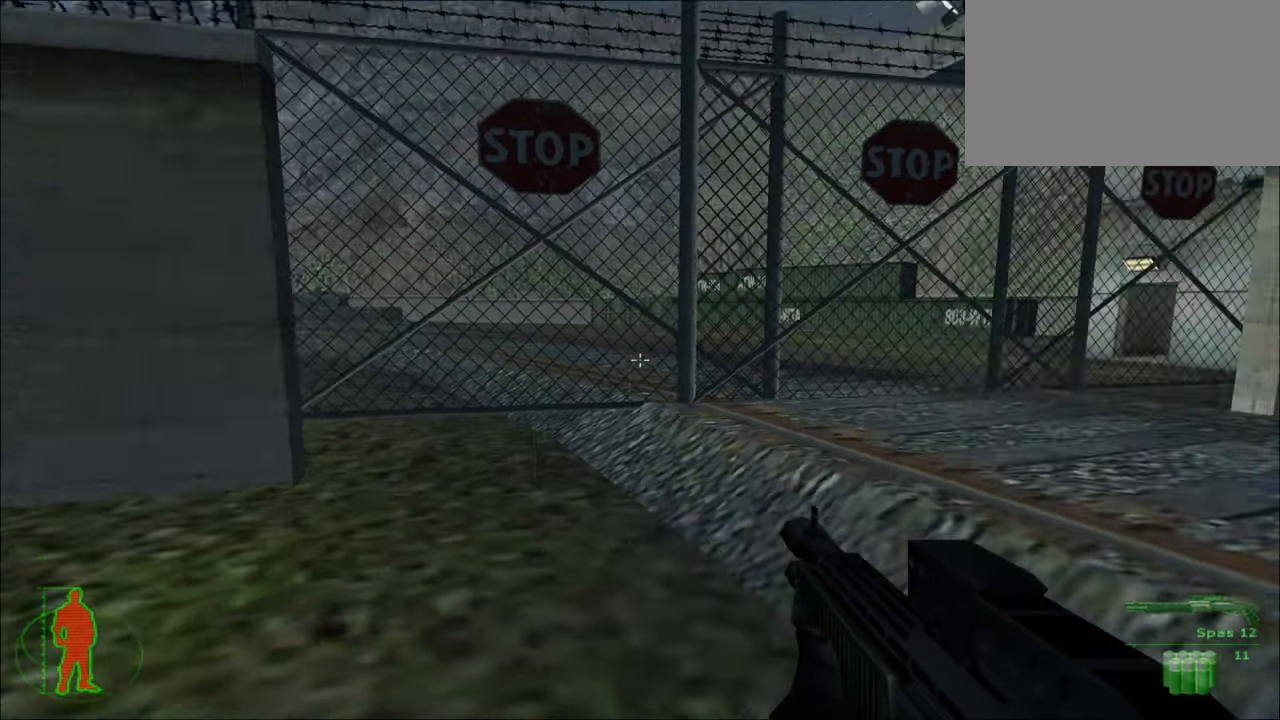
{"keys": [], "mouse": [], "mouse_move": "still", "events": []}
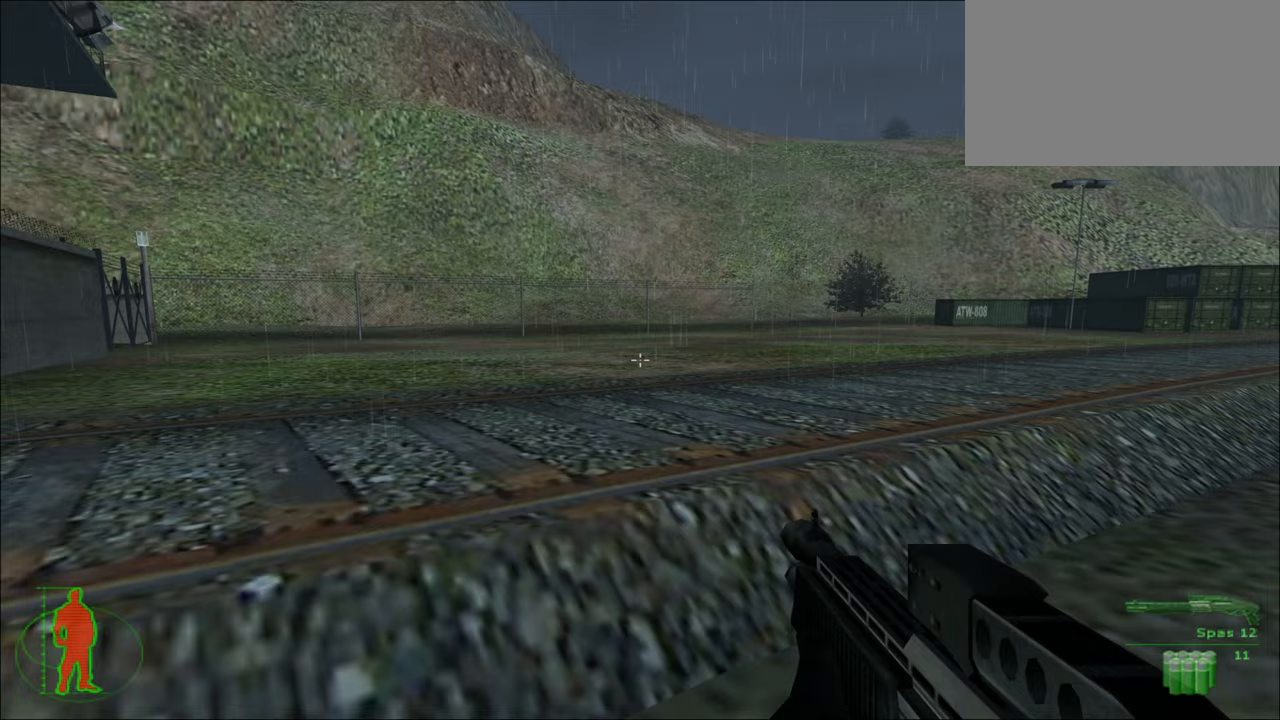
{"keys": [], "mouse": [], "mouse_move": "still", "events": [[267, "r", "down"], [350, "r", "up"]]}
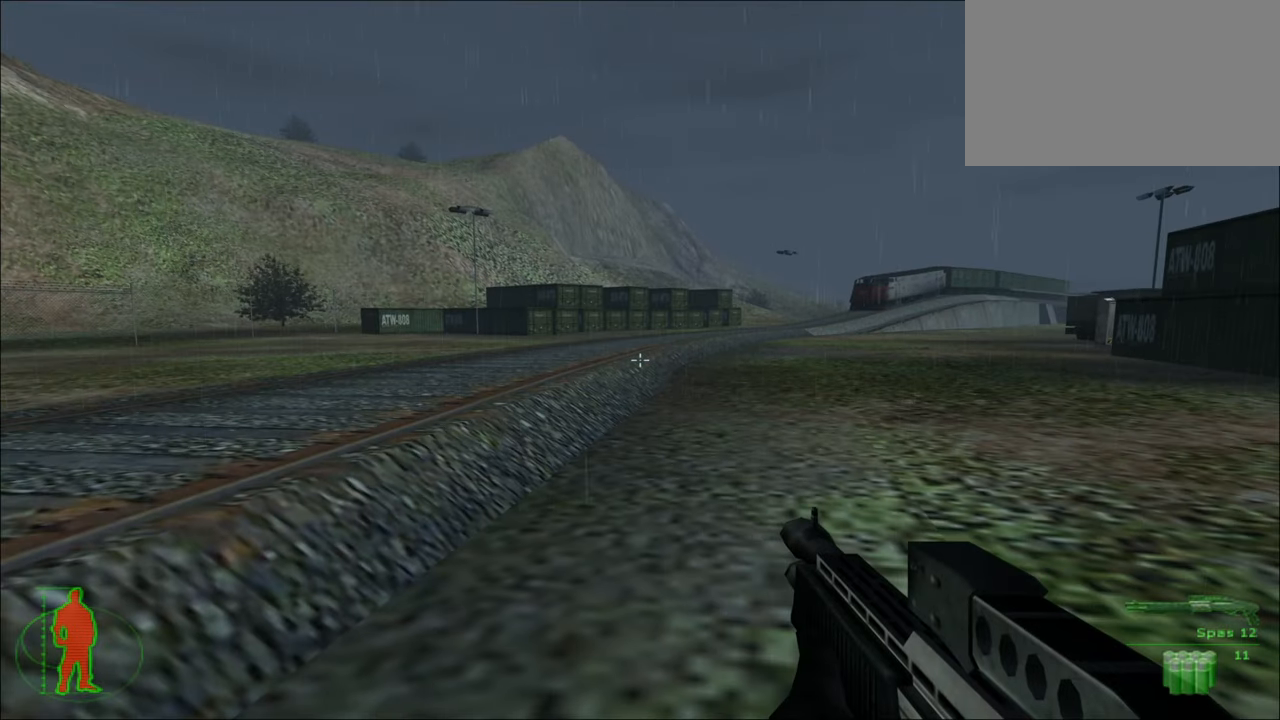
{"keys": [], "mouse": [], "mouse_move": "still", "events": []}
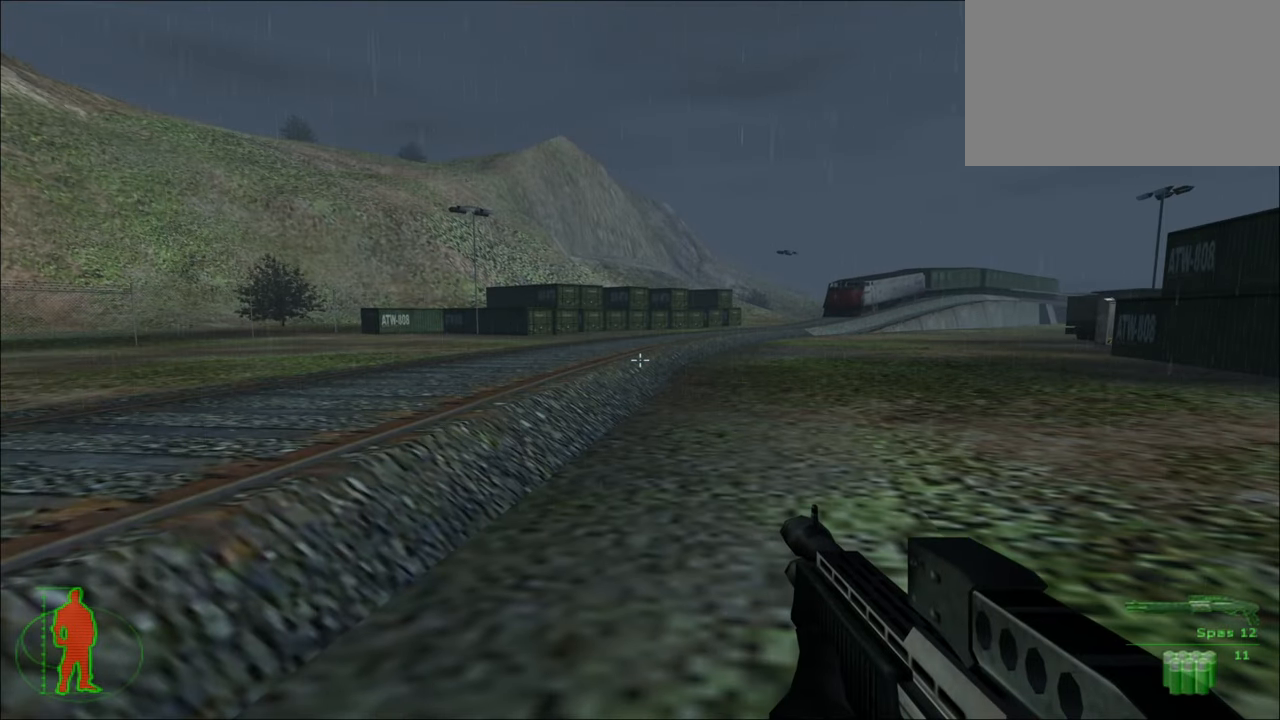
{"keys": [], "mouse": [], "mouse_move": "still", "events": []}
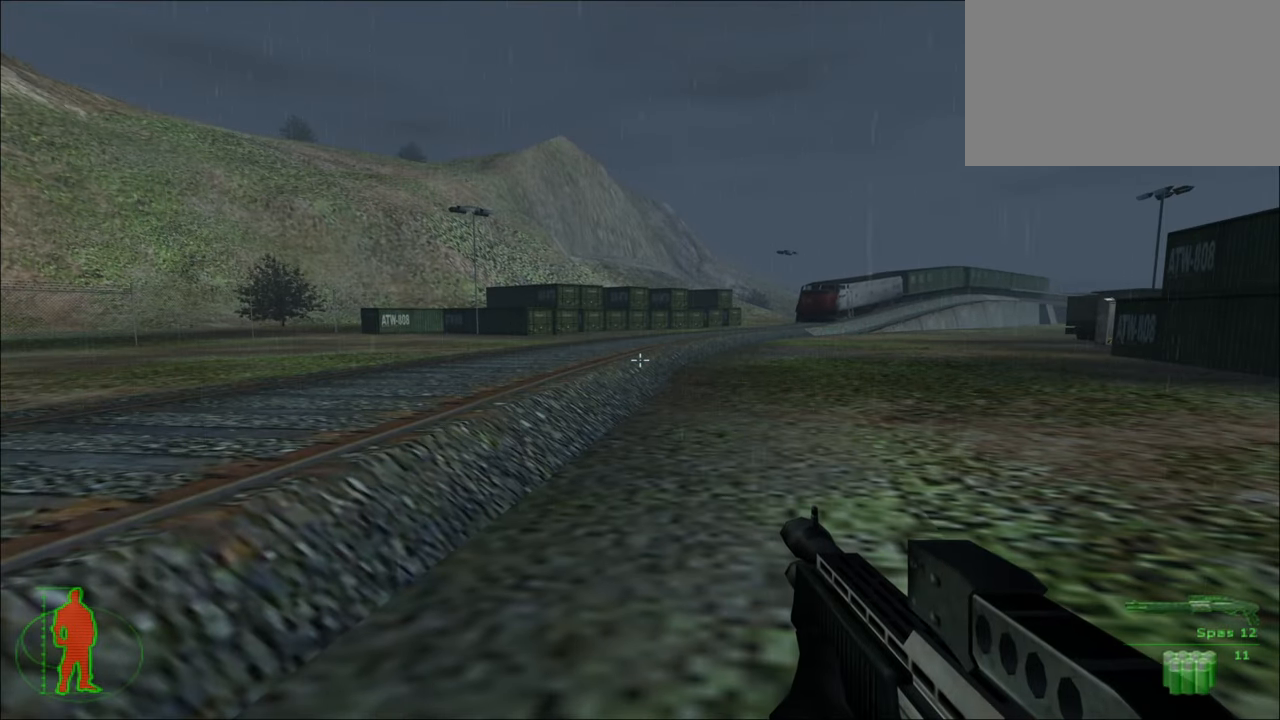
{"keys": [], "mouse": [], "mouse_move": "still", "events": []}
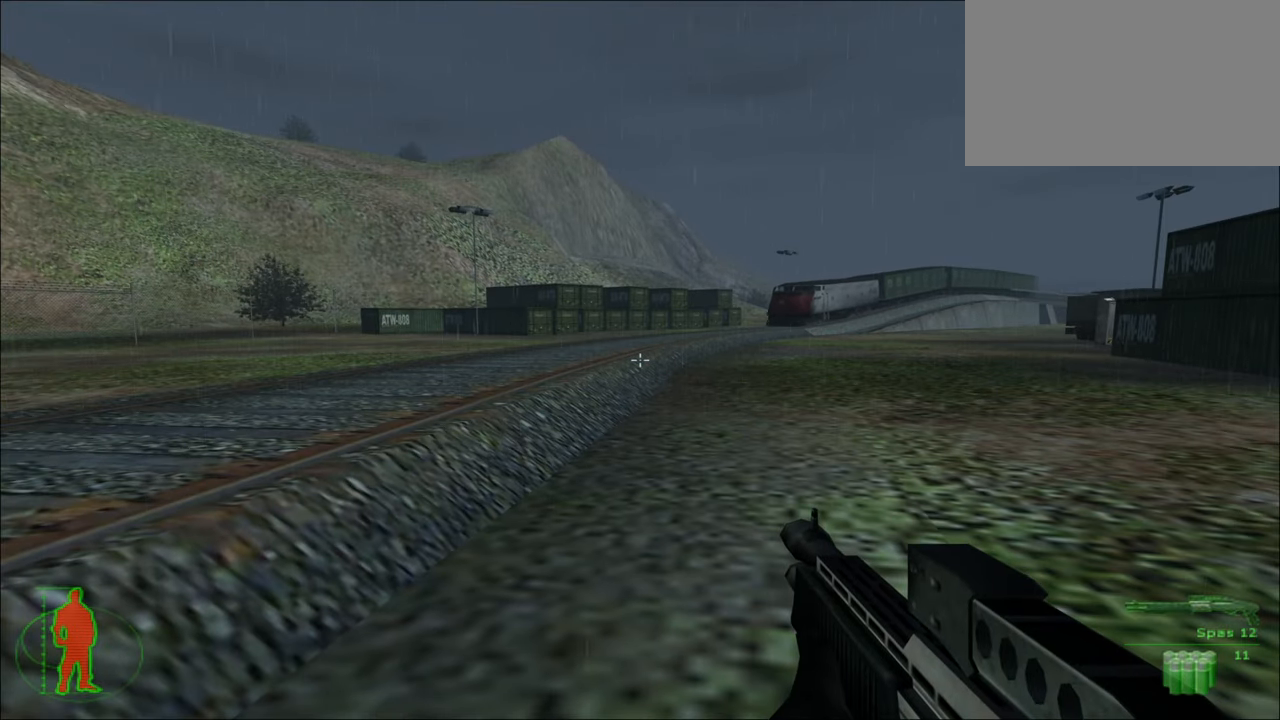
{"keys": [], "mouse": [], "mouse_move": "still", "events": []}
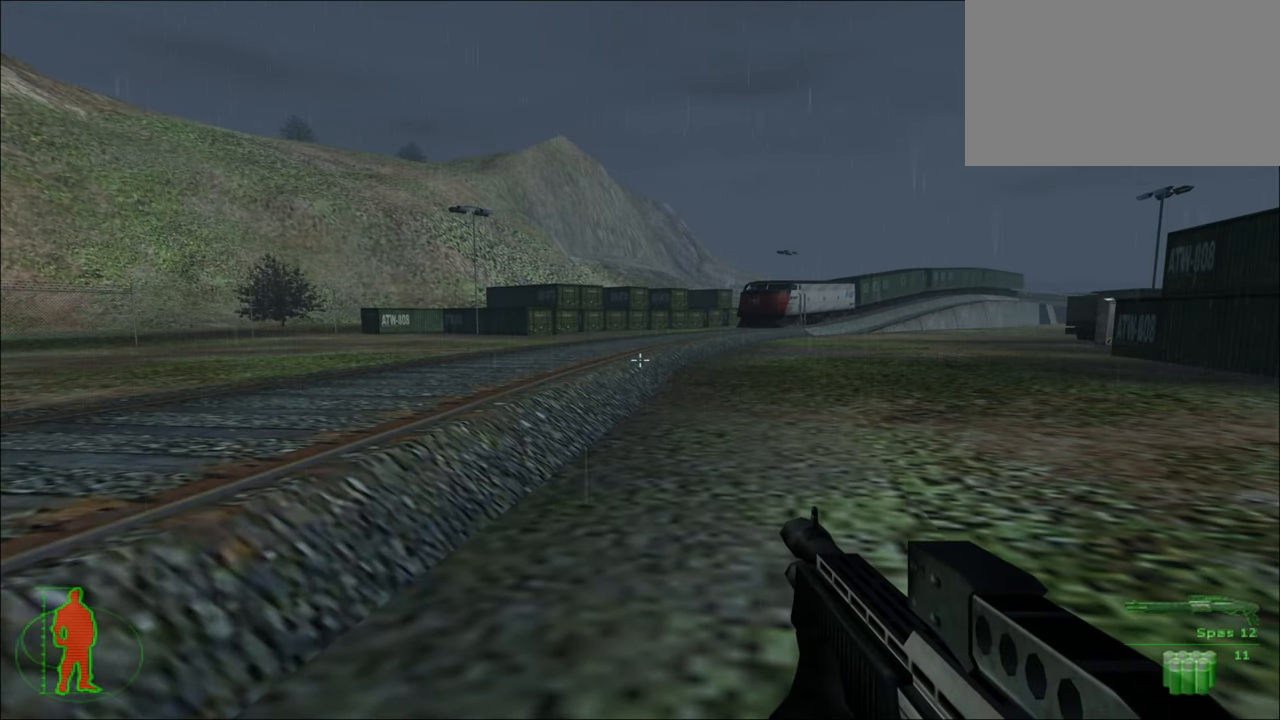
{"keys": [], "mouse": [], "mouse_move": "still", "events": []}
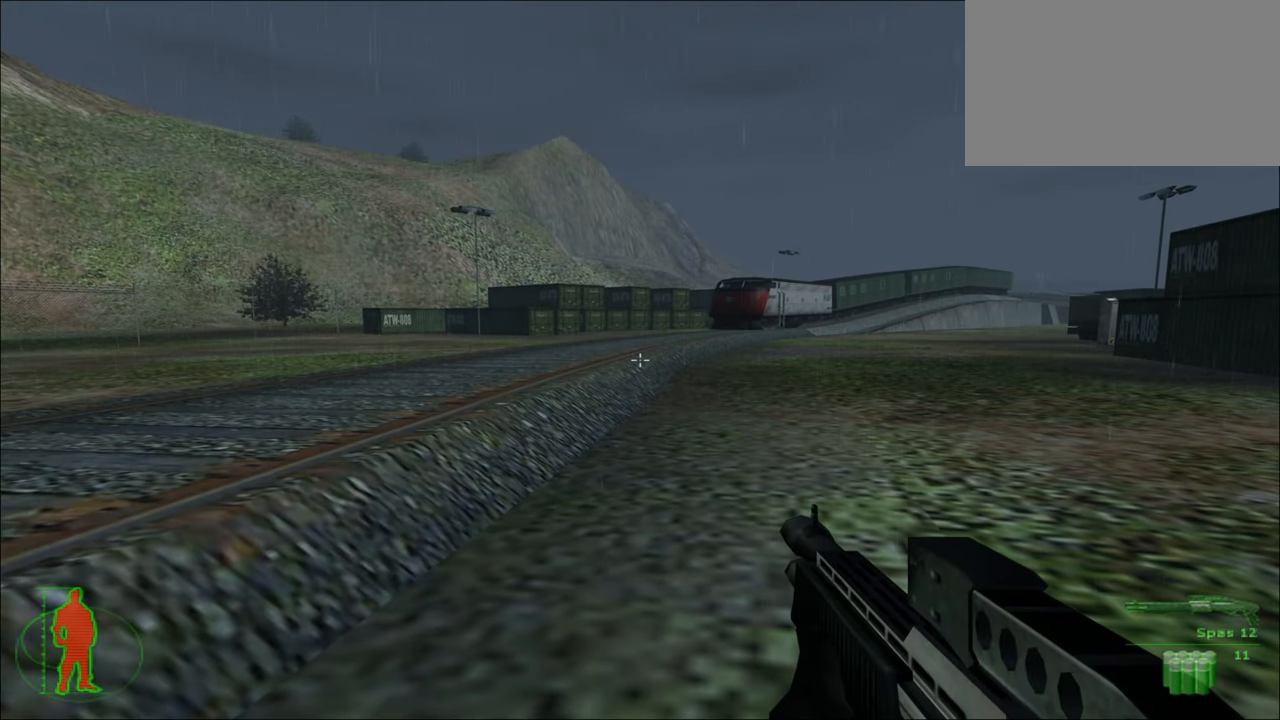
{"keys": [], "mouse": [], "mouse_move": "still", "events": []}
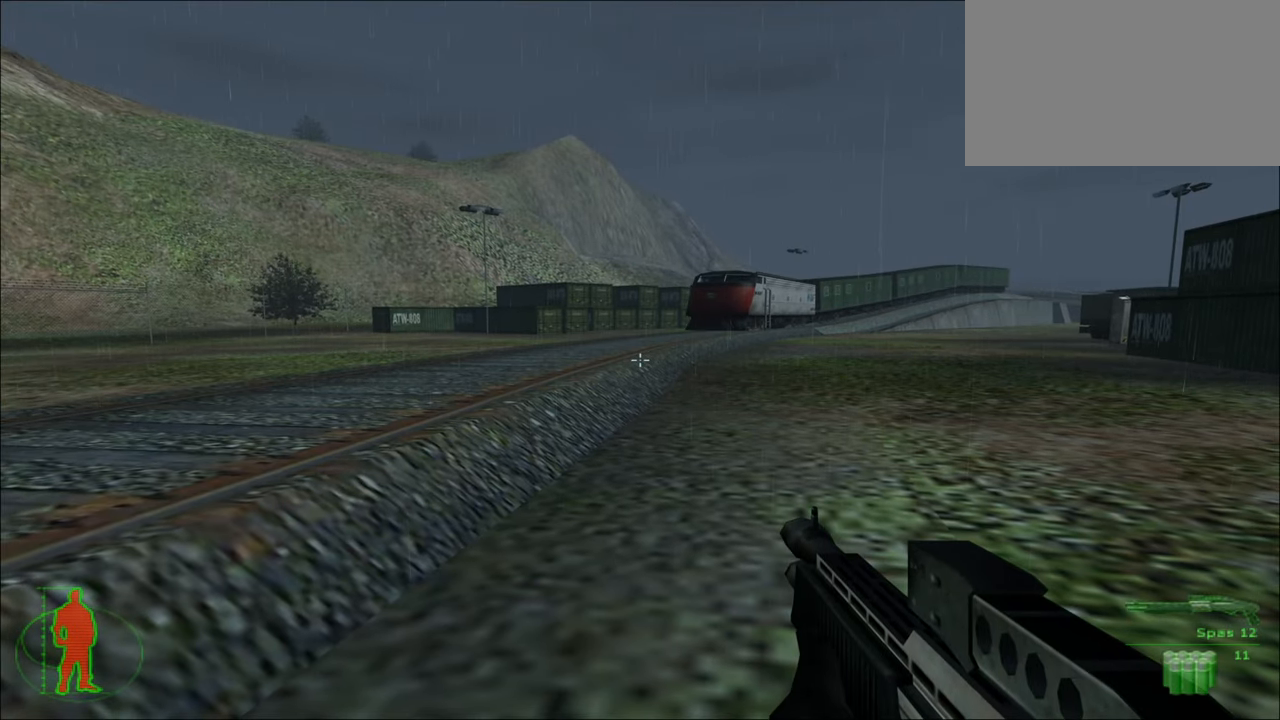
{"keys": [], "mouse": [], "mouse_move": "still", "events": []}
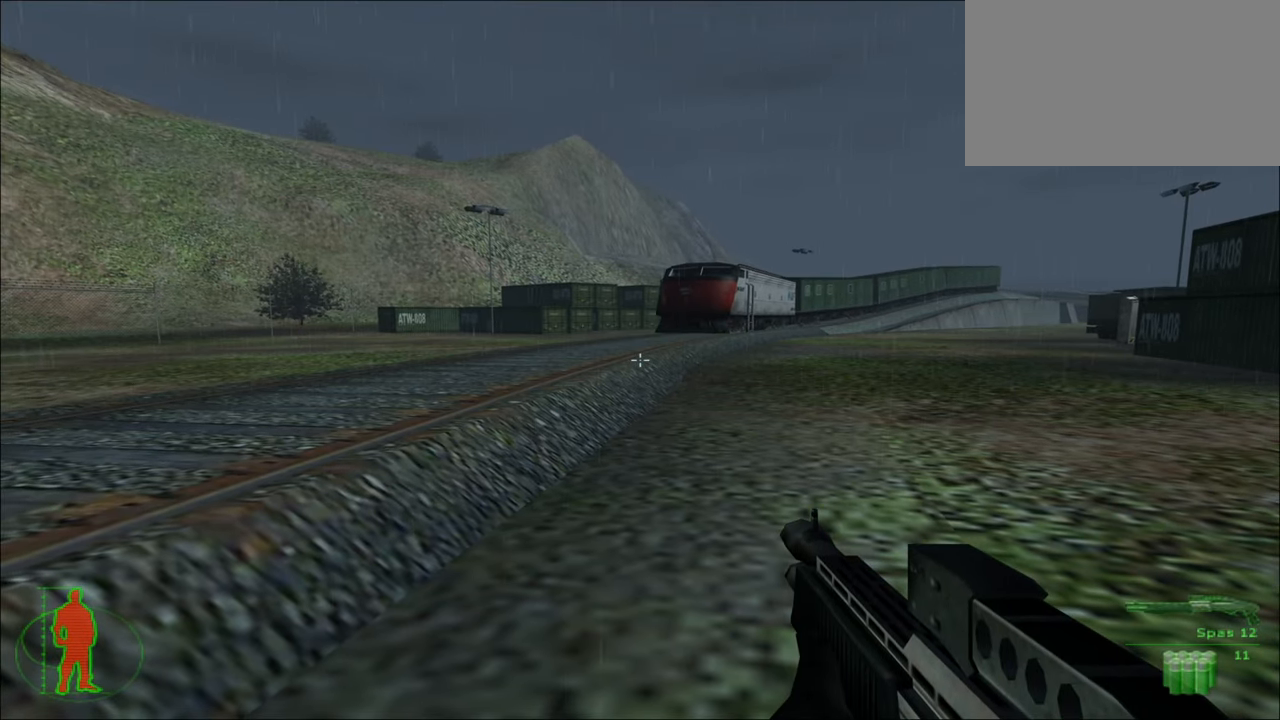
{"keys": [], "mouse": [], "mouse_move": "still", "events": []}
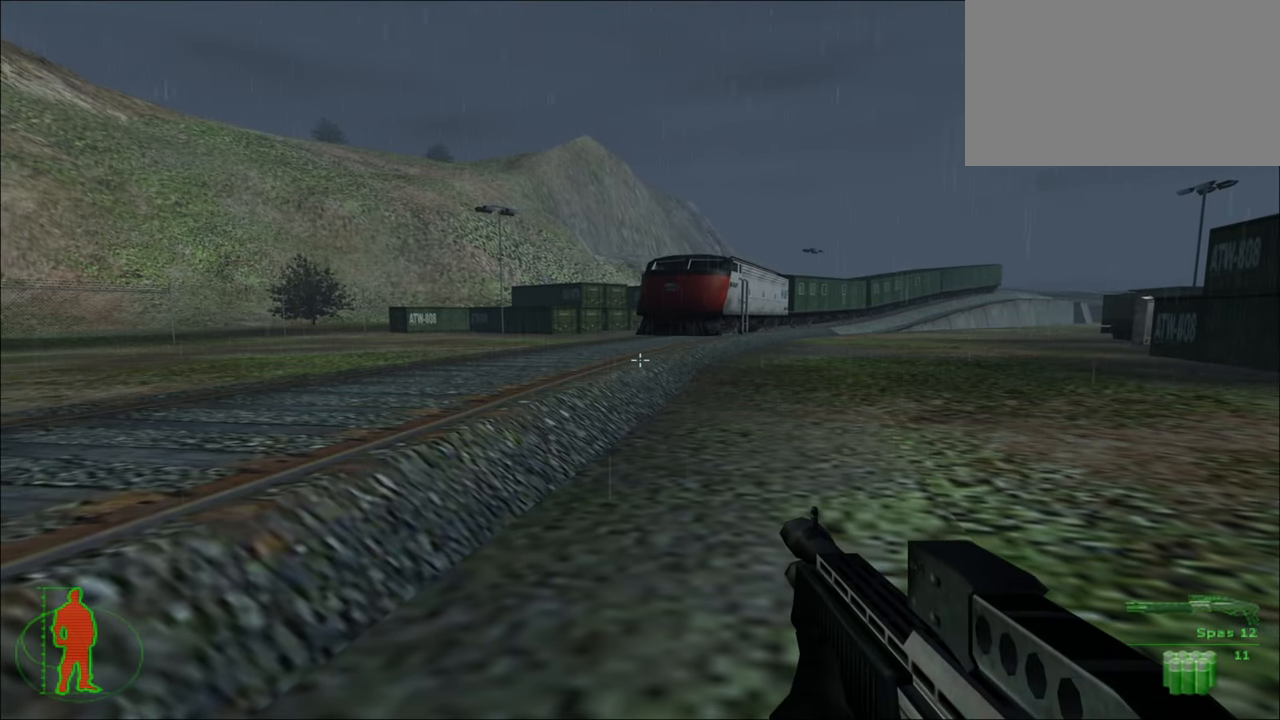
{"keys": [], "mouse": [], "mouse_move": "still", "events": []}
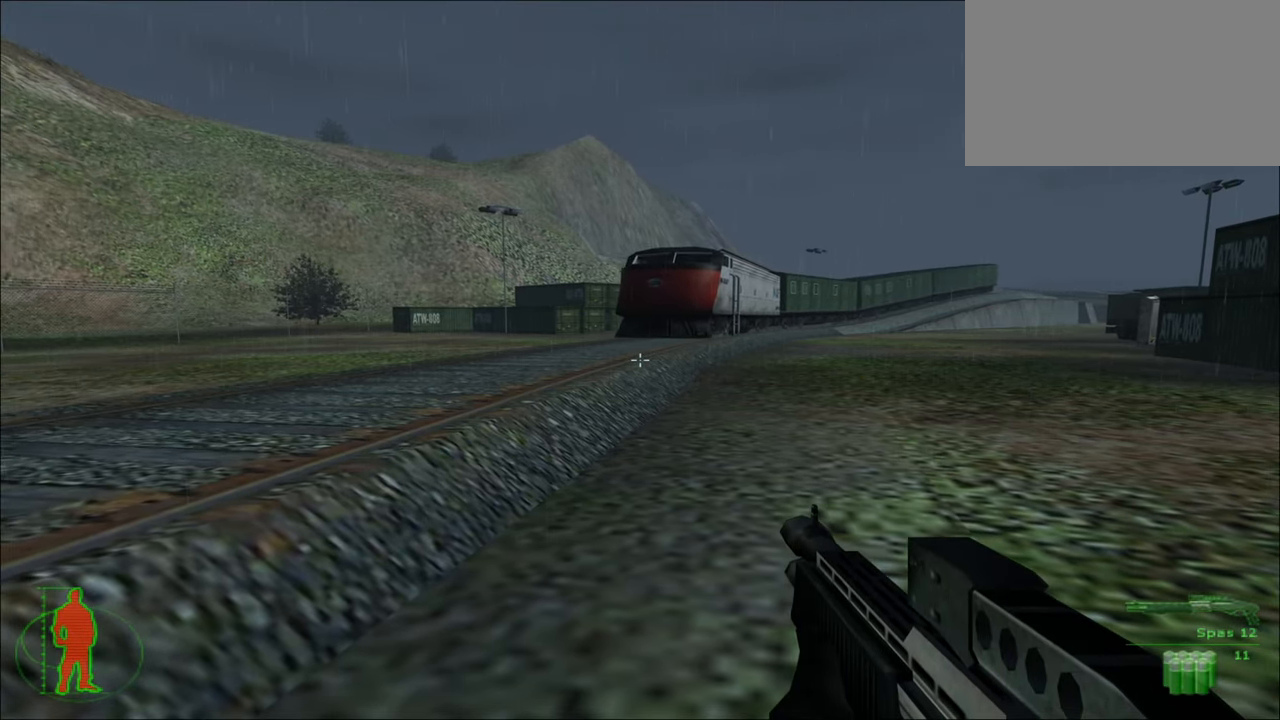
{"keys": [], "mouse": [], "mouse_move": "still", "events": []}
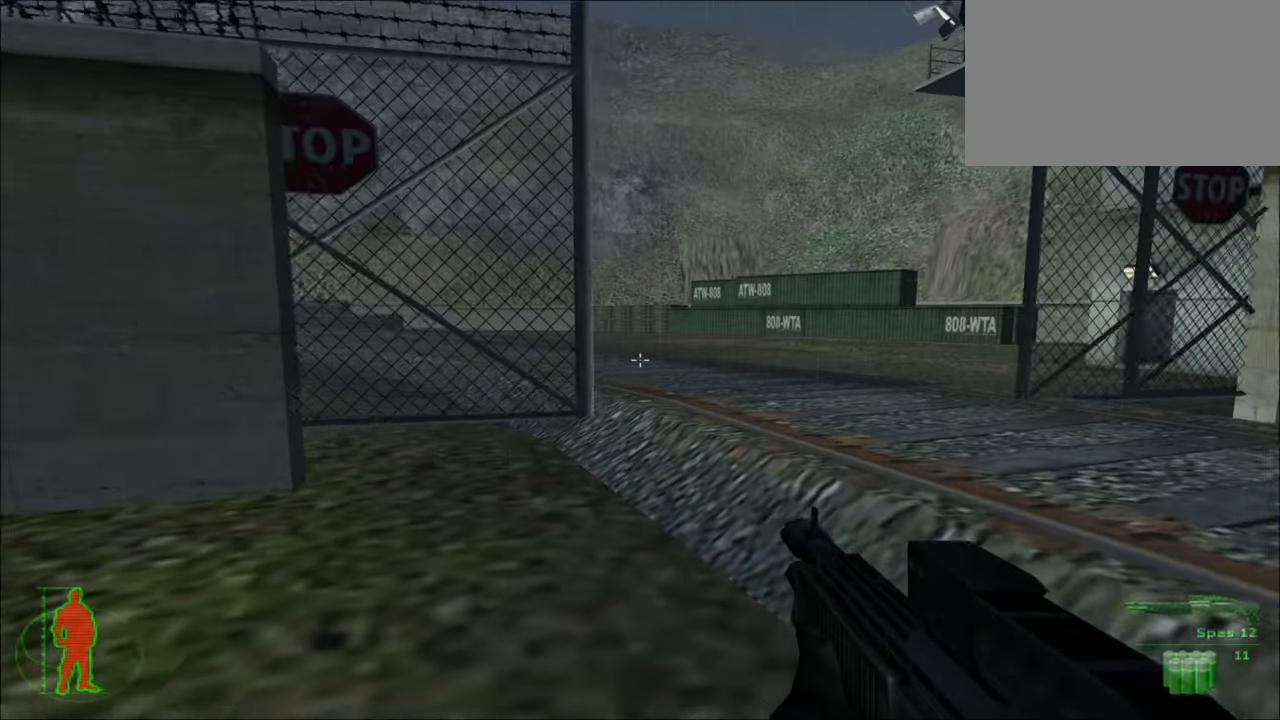
{"keys": ["w"], "mouse": [], "mouse_move": "still", "events": [[384, "w", "down"]]}
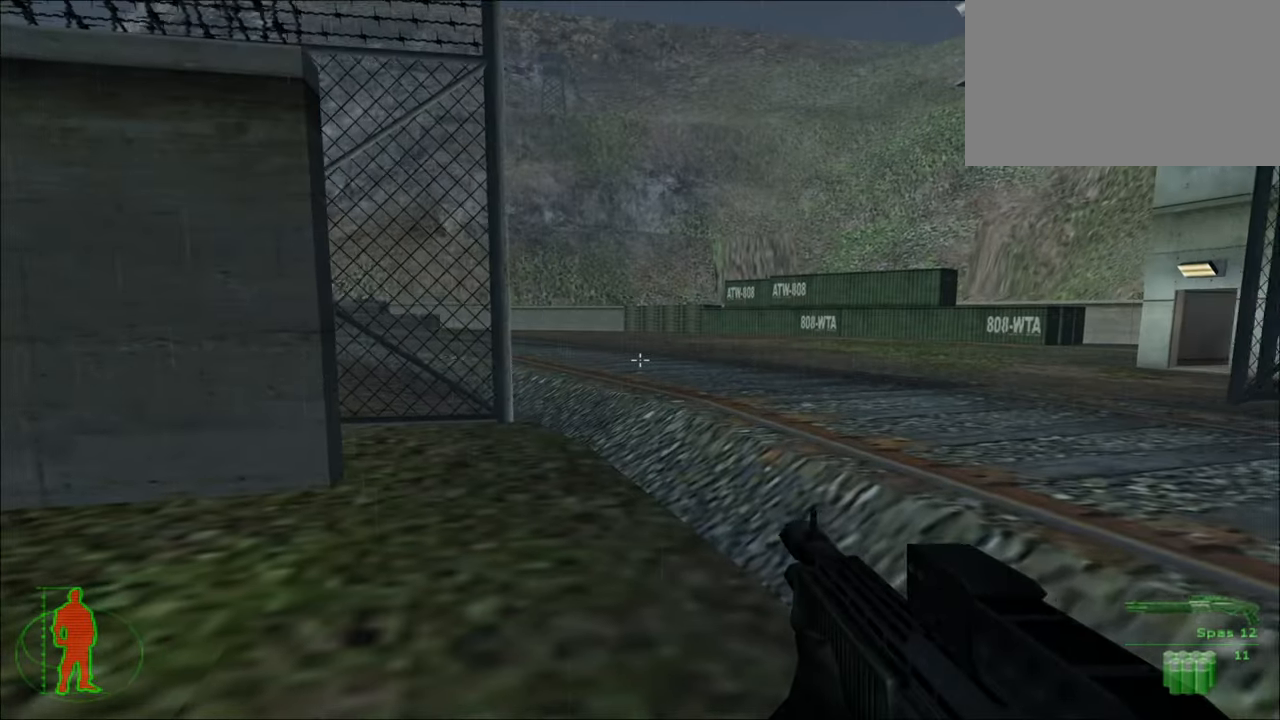
{"keys": ["w"], "mouse": [], "mouse_move": "still", "events": []}
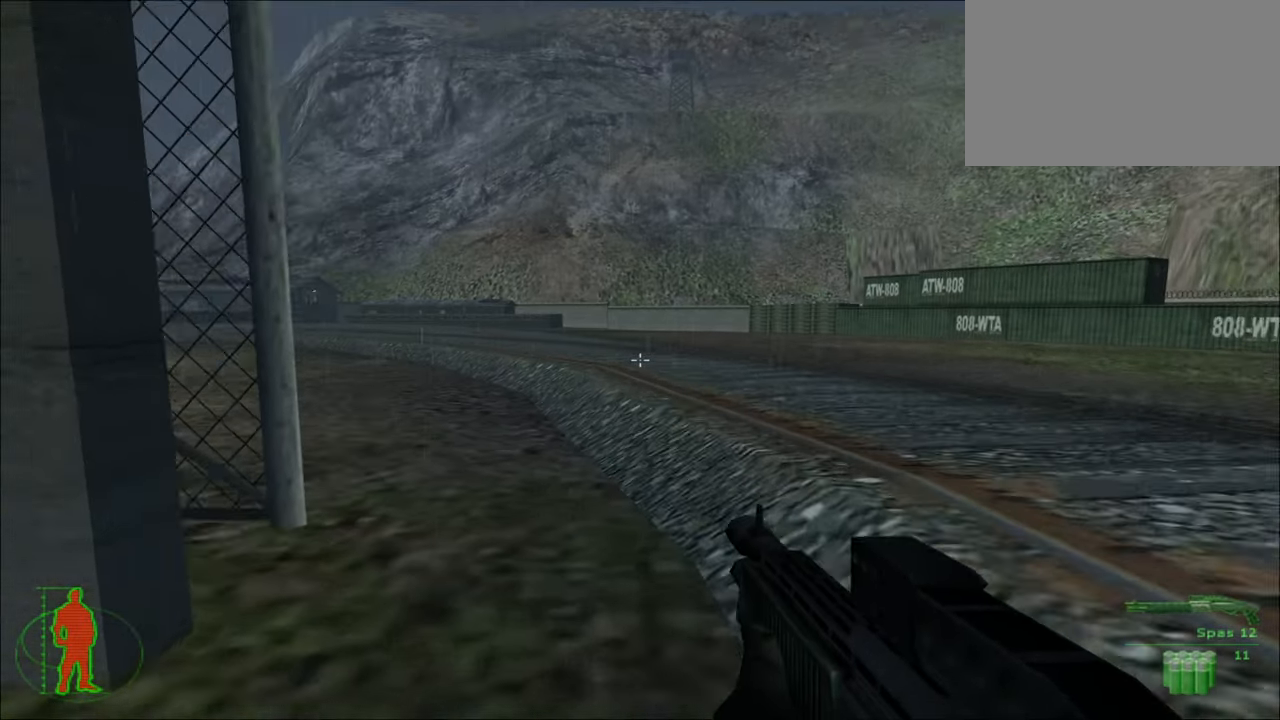
{"keys": ["w"], "mouse": [], "mouse_move": "still", "events": []}
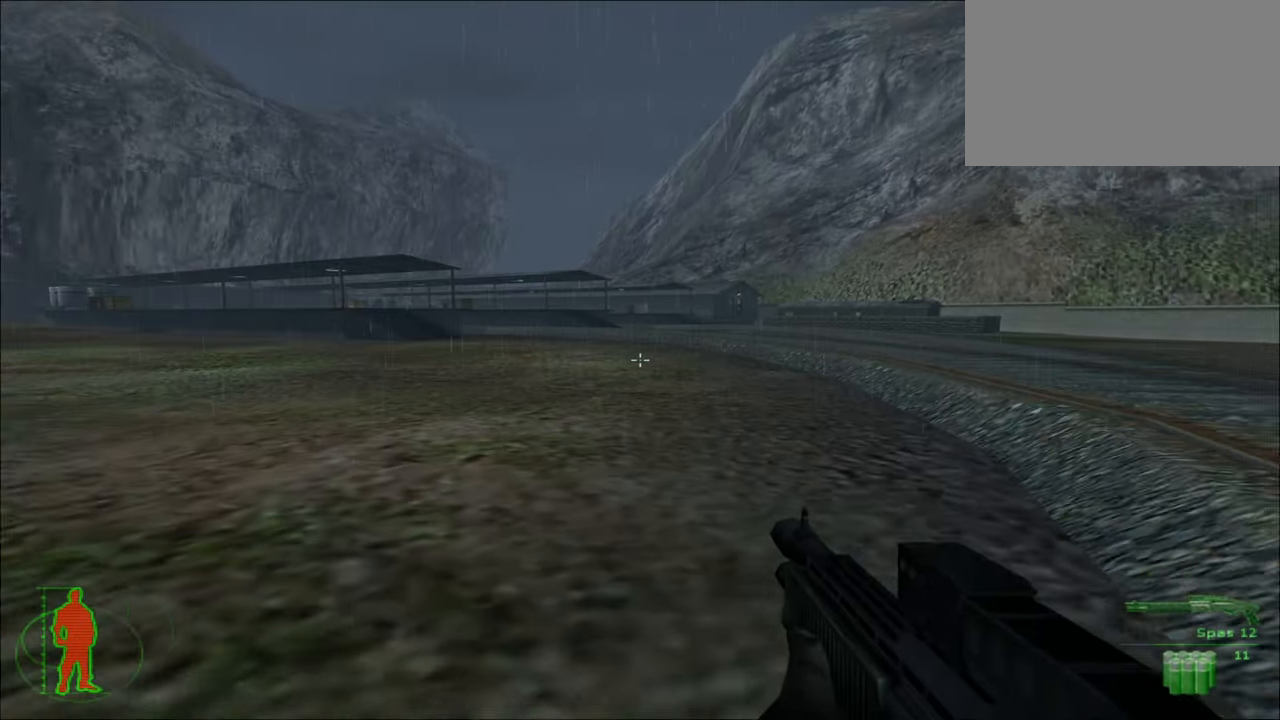
{"keys": ["w"], "mouse": [], "mouse_move": "still", "events": []}
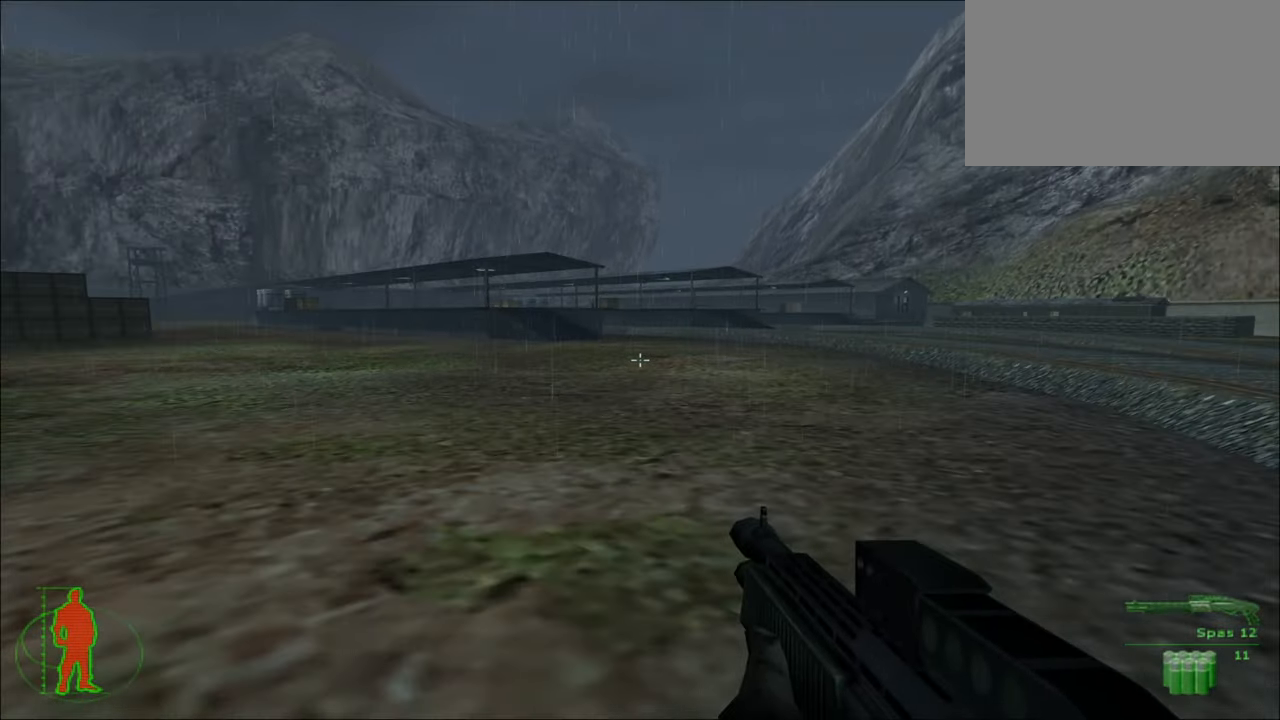
{"keys": ["w"], "mouse": [], "mouse_move": "still", "events": []}
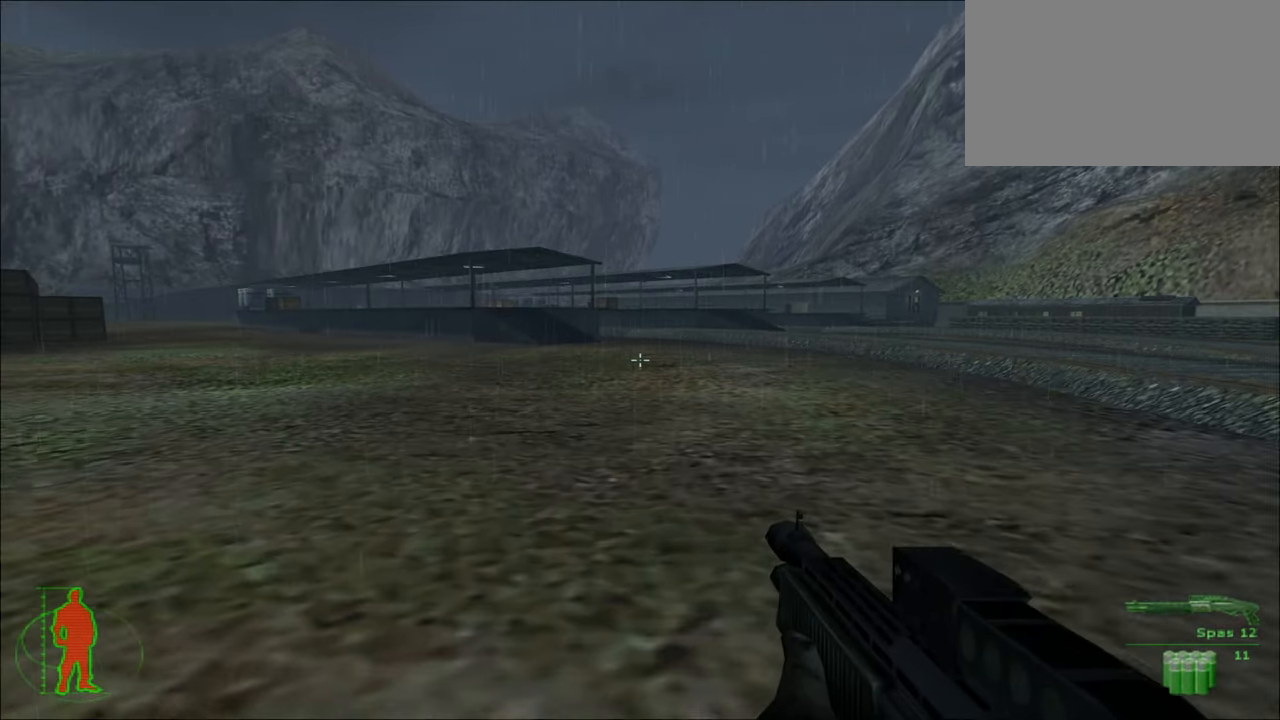
{"keys": ["w"], "mouse": [], "mouse_move": "still", "events": []}
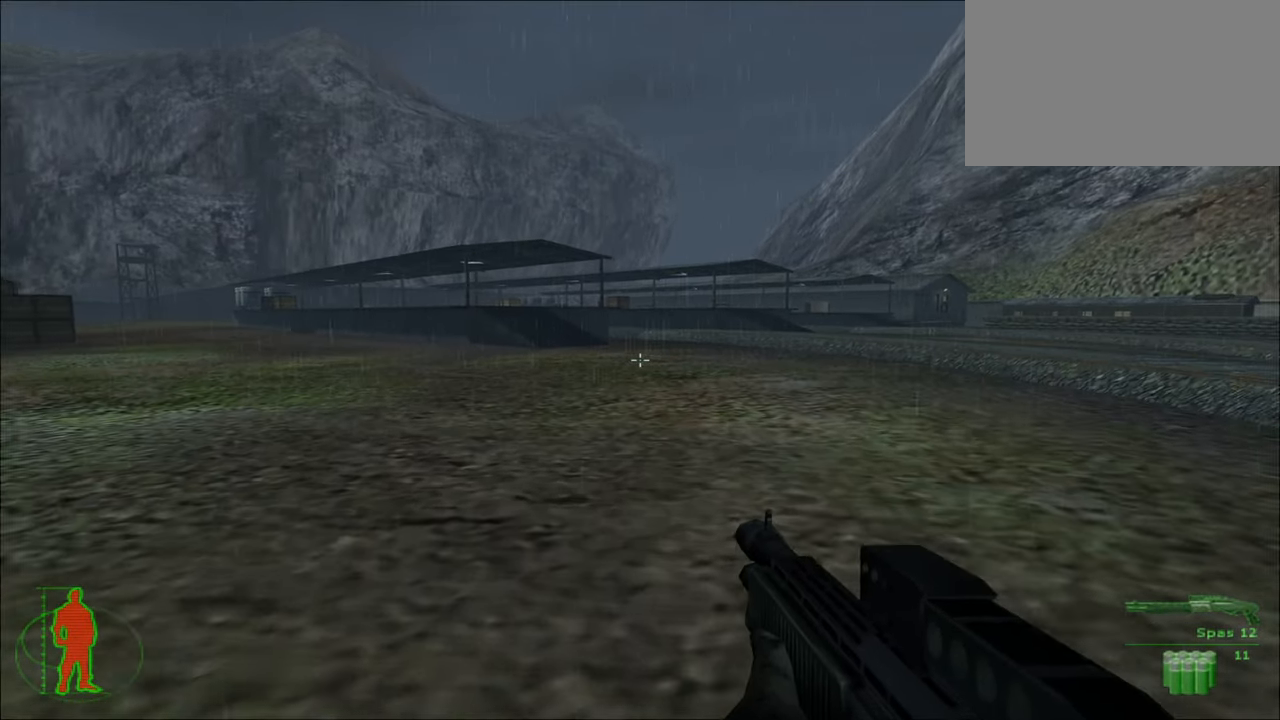
{"keys": ["d", "w"], "mouse": [], "mouse_move": "still", "events": [[300, "d", "down"]]}
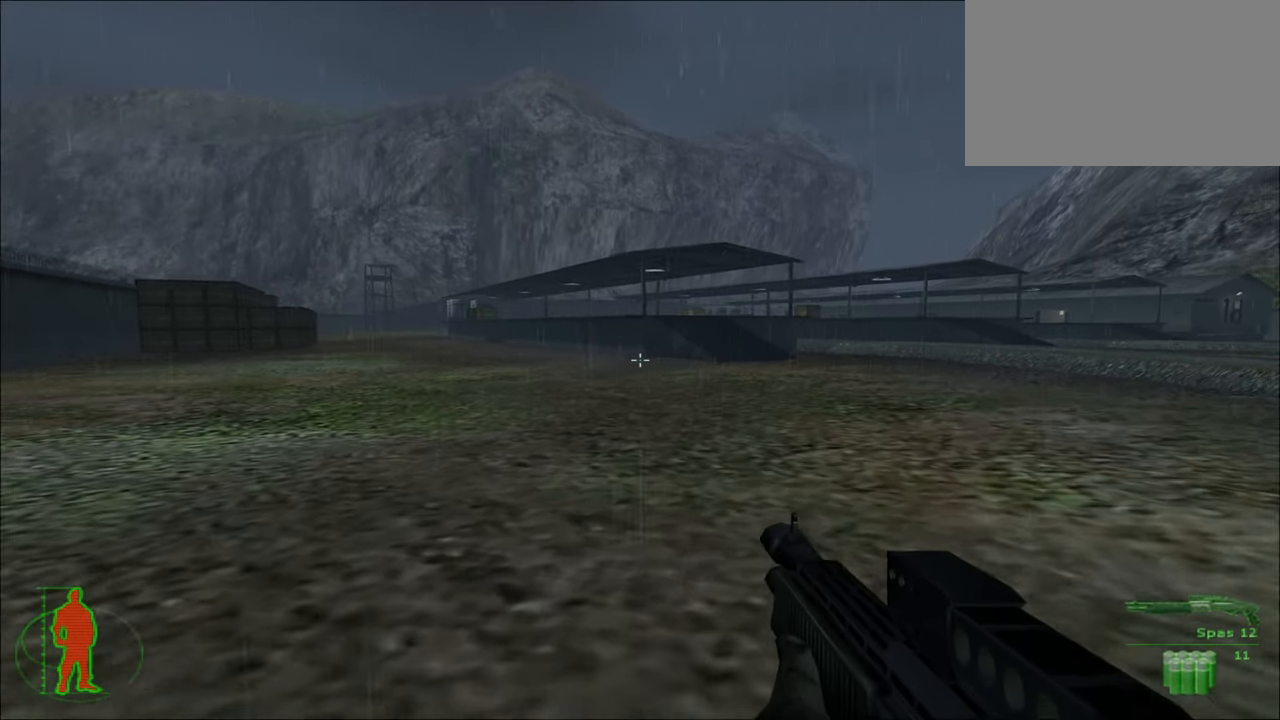
{"keys": ["w"], "mouse": [], "mouse_move": "still", "events": [[450, "d", "up"]]}
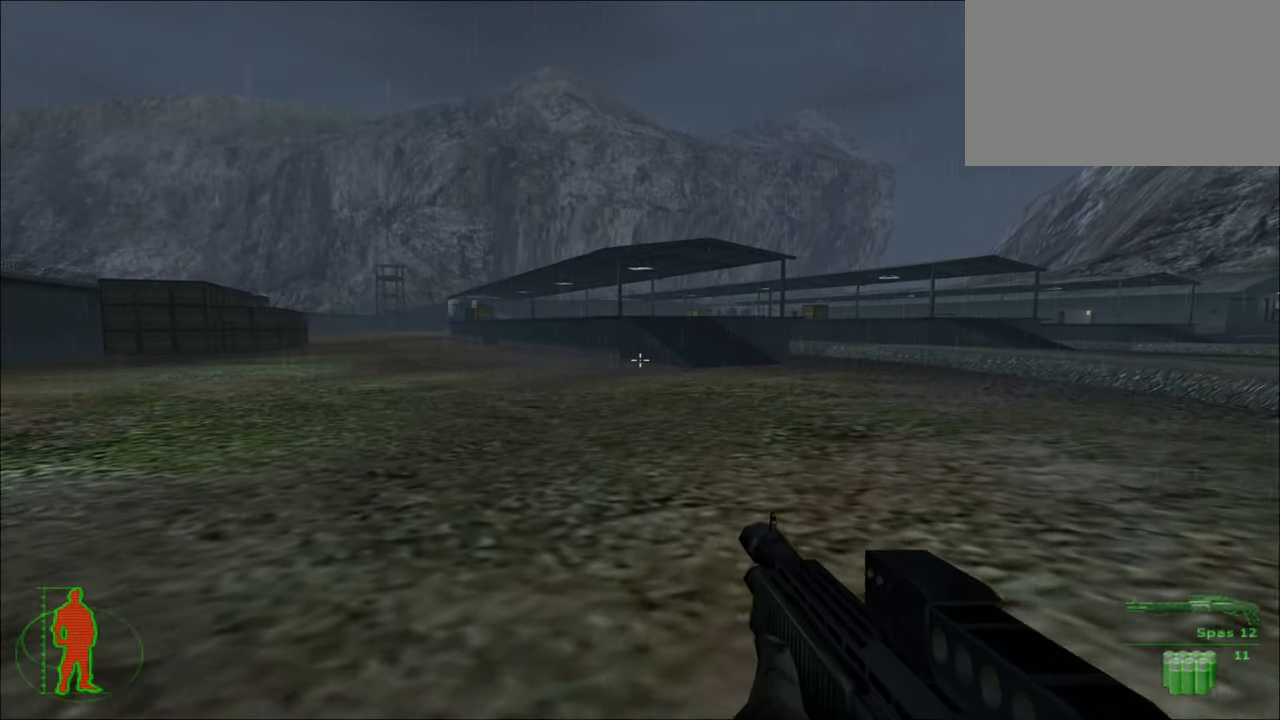
{"keys": ["w"], "mouse": [], "mouse_move": "still", "events": []}
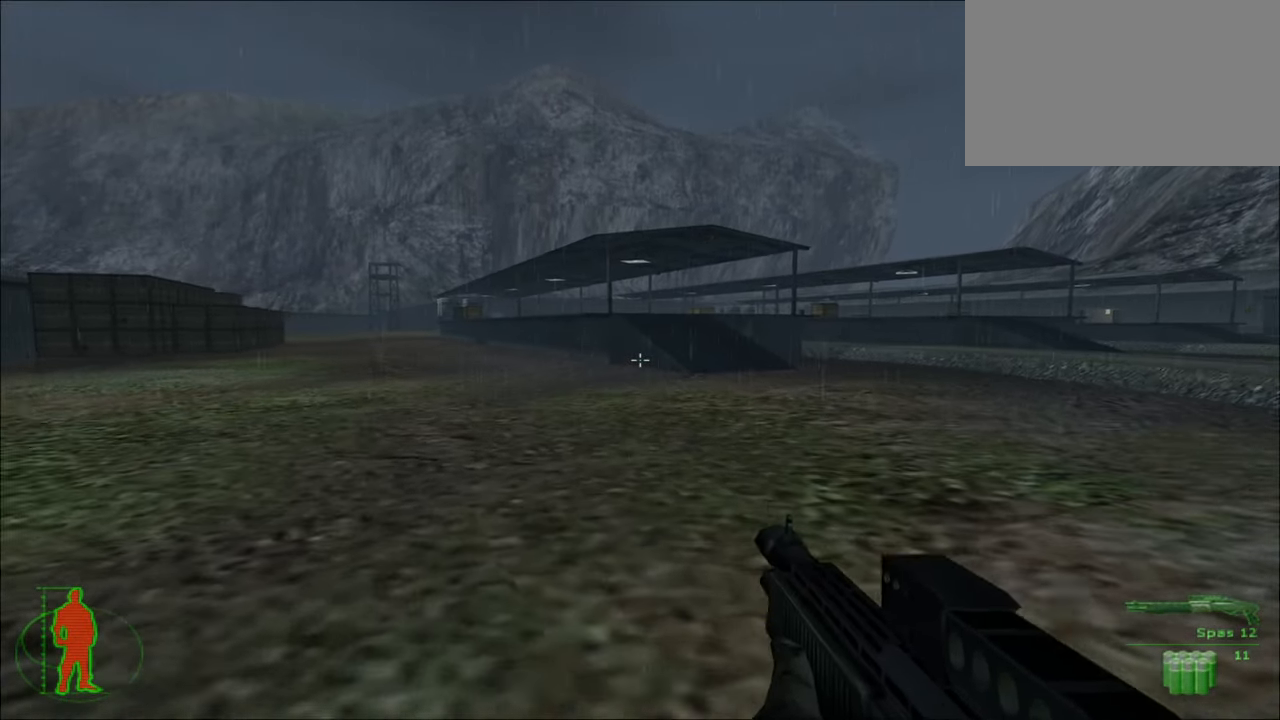
{"keys": ["w"], "mouse": [], "mouse_move": "still", "events": []}
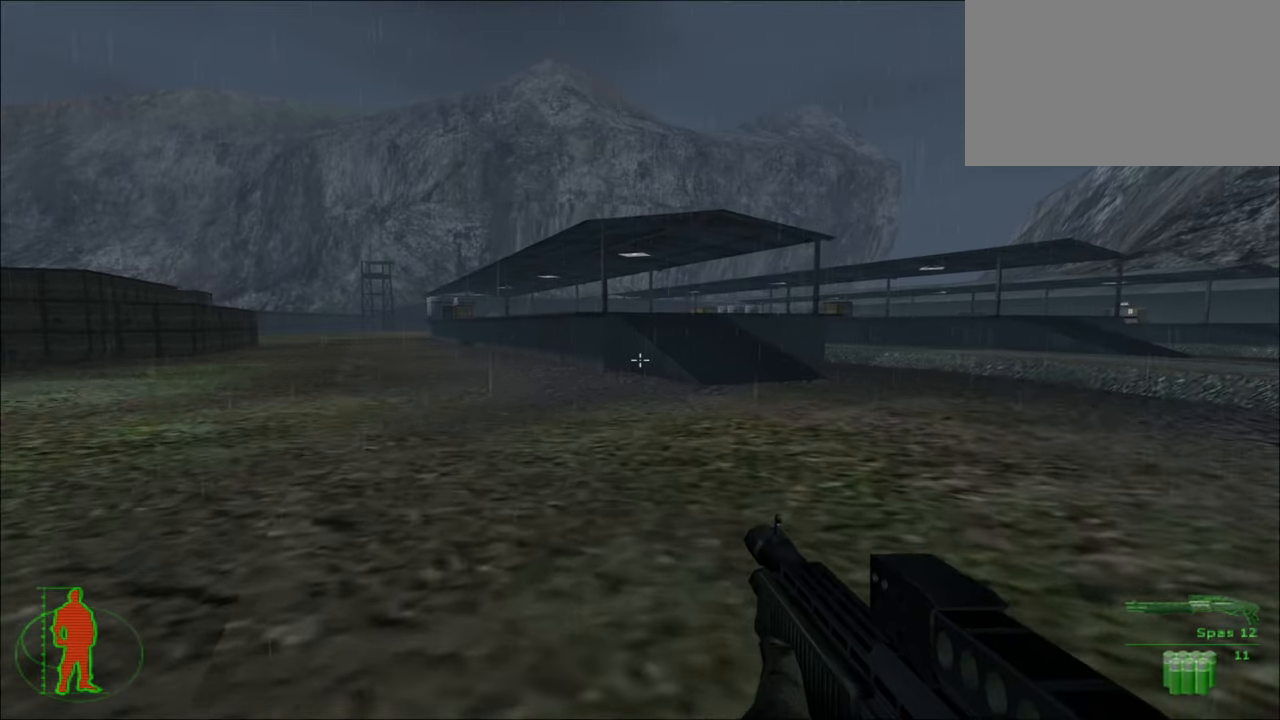
{"keys": [], "mouse": [], "mouse_move": "right", "events": [[266, "w", "up"]]}
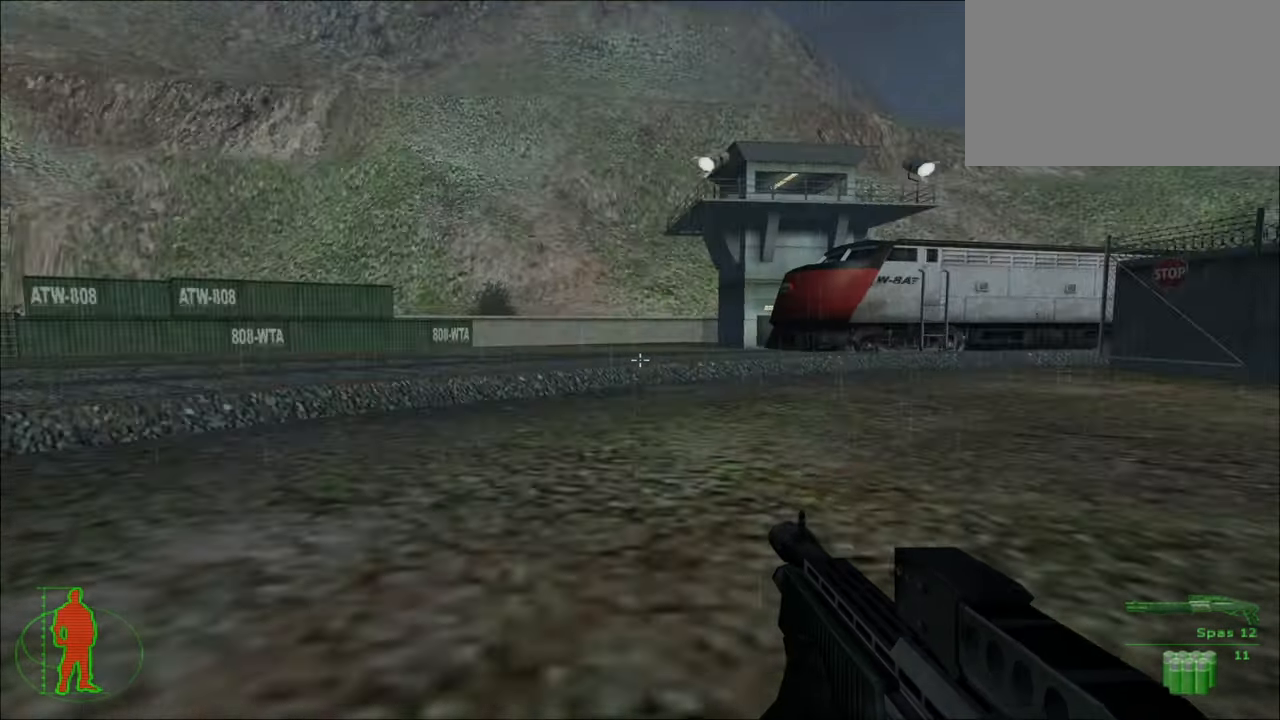
{"keys": [], "mouse": [], "mouse_move": "still", "events": []}
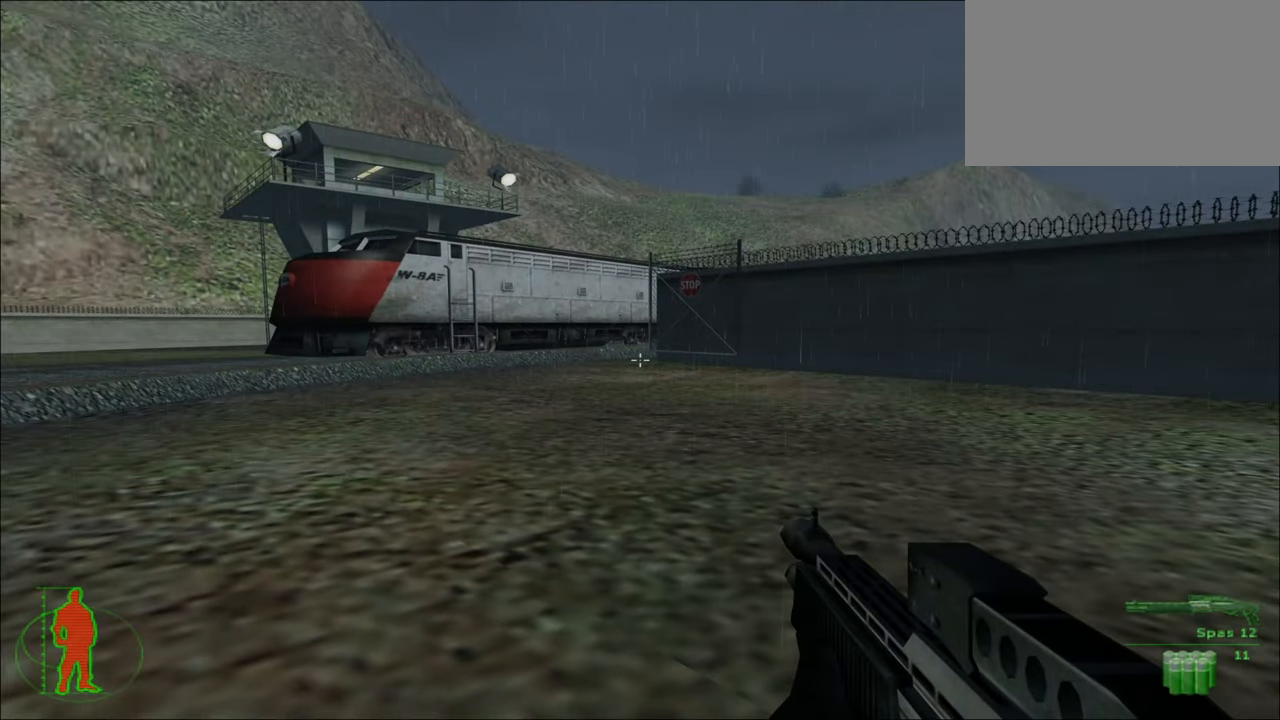
{"keys": [], "mouse": [], "mouse_move": "still", "events": []}